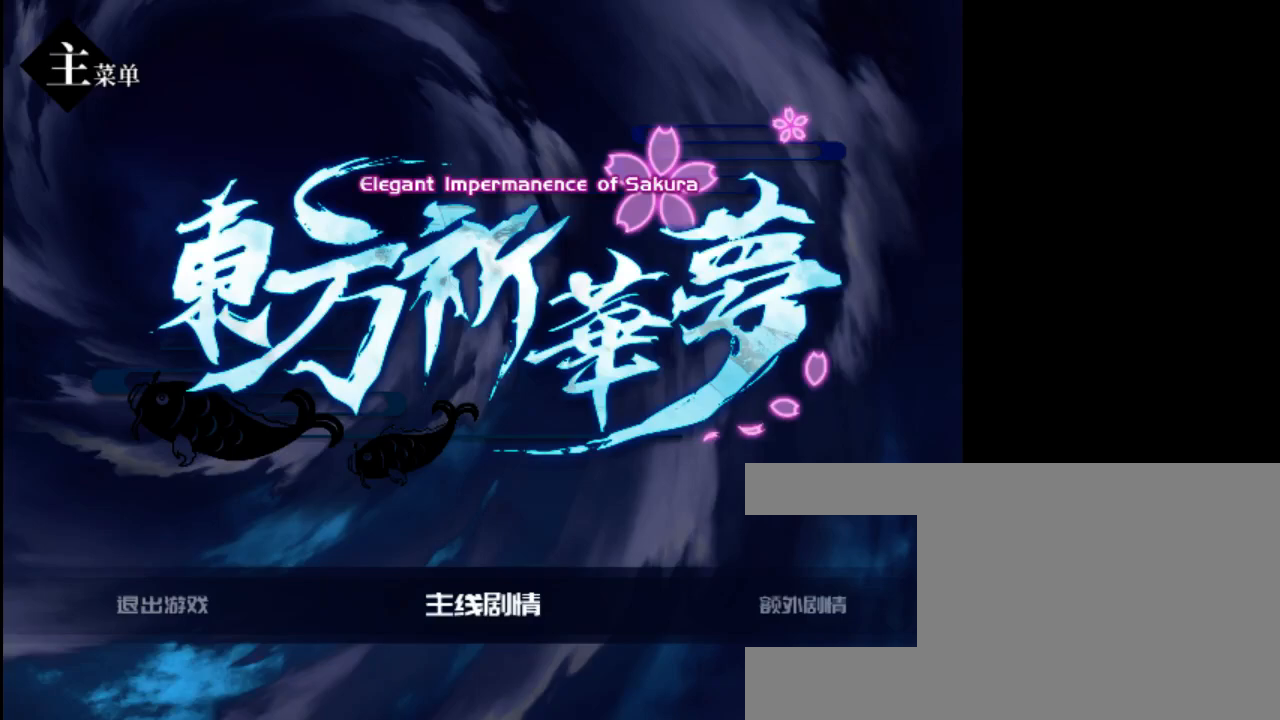
Gameplay with keyboard; each line is a JSON object with the keys held at the frame after it. "events" lists presses ("down") and releases ("up") of "c", "down", "left", "right", "shift", "up", "x" and "z" between this image and that frame as [ms after this image, input, new state], when the widget could be followed in between. No other keys are recorded. Mouse input is not recorded.
{"keys": [], "events": [[200, "z", "down"], [300, "z", "up"]]}
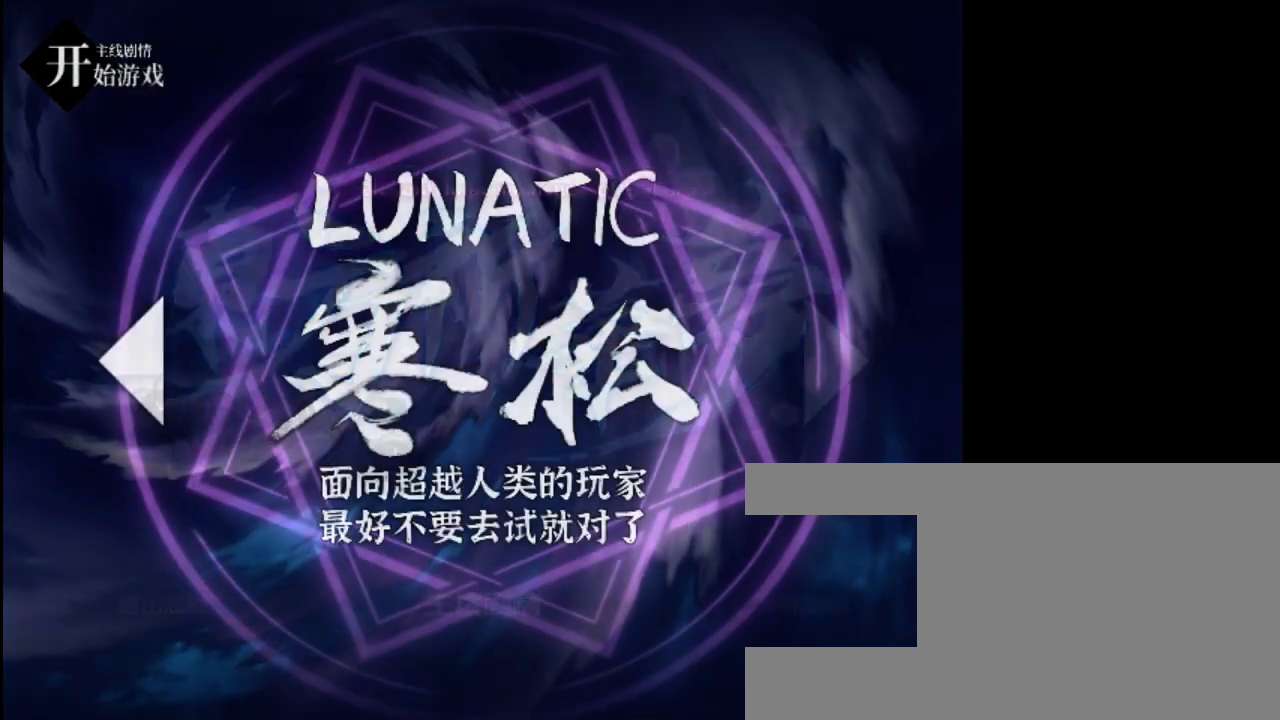
{"keys": [], "events": []}
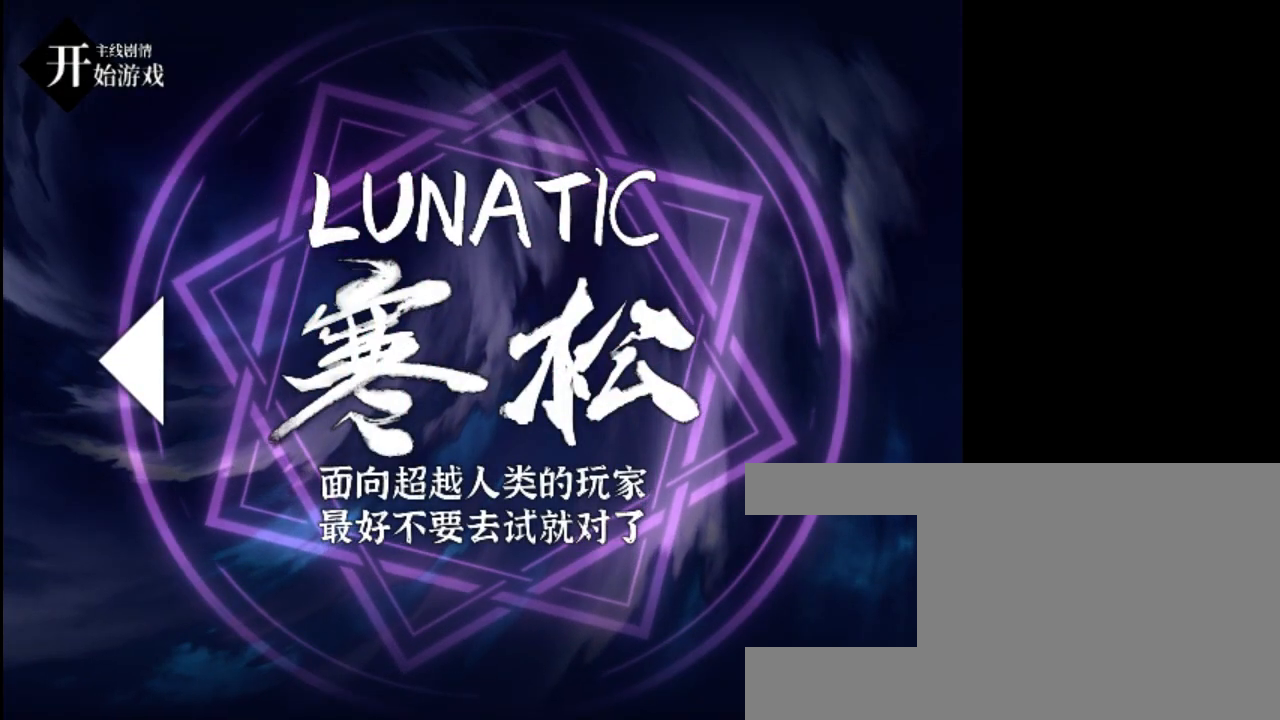
{"keys": [], "events": [[283, "z", "down"], [350, "z", "up"]]}
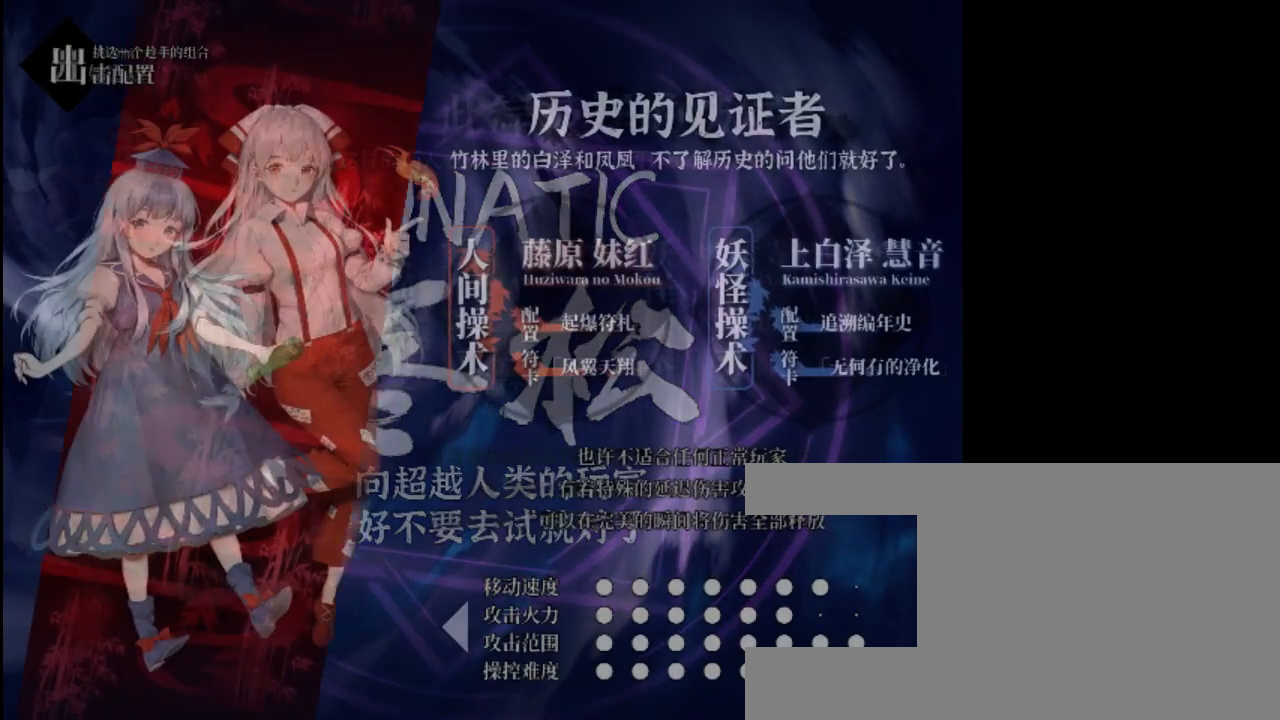
{"keys": [], "events": []}
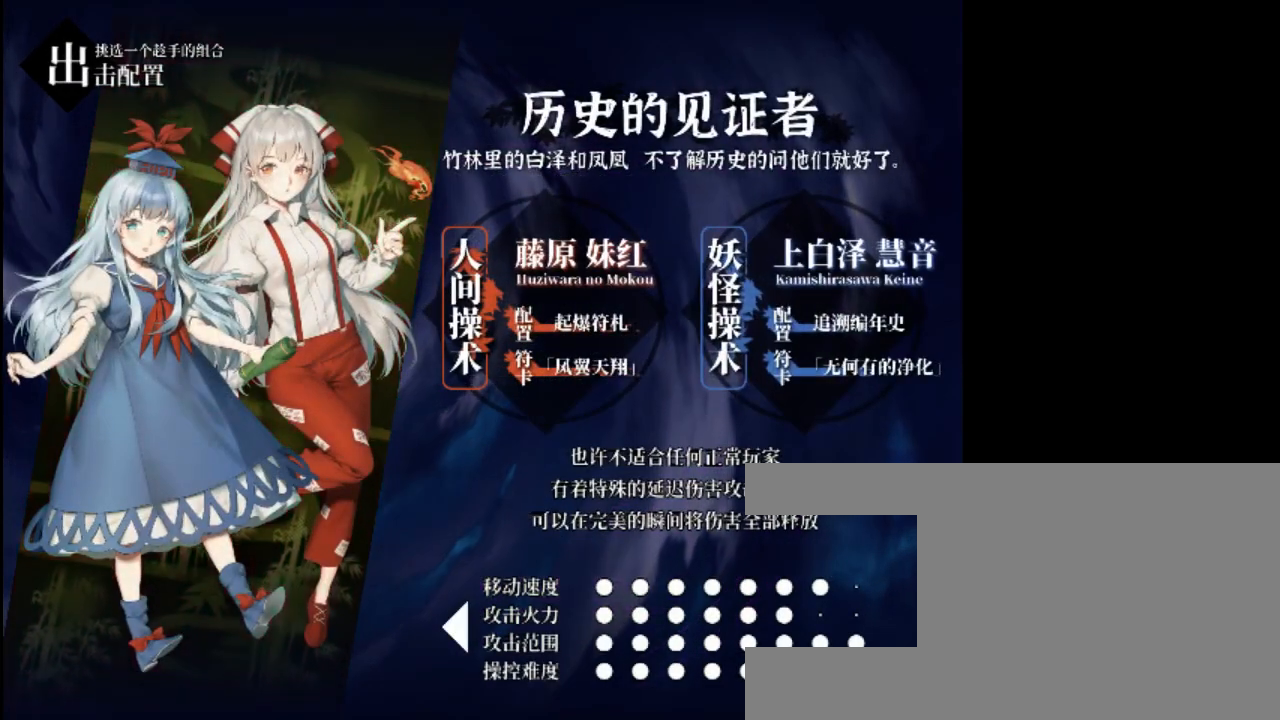
{"keys": [], "events": [[100, "z", "down"], [200, "z", "up"]]}
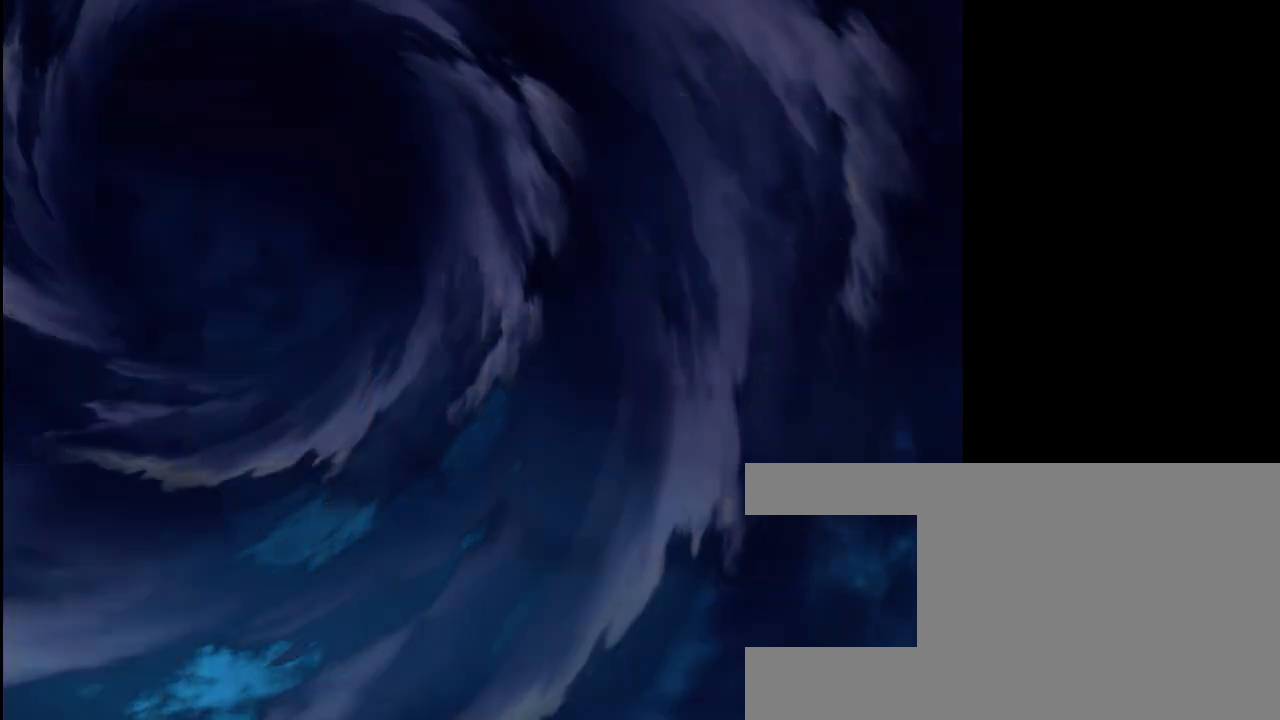
{"keys": ["z"], "events": [[367, "z", "down"]]}
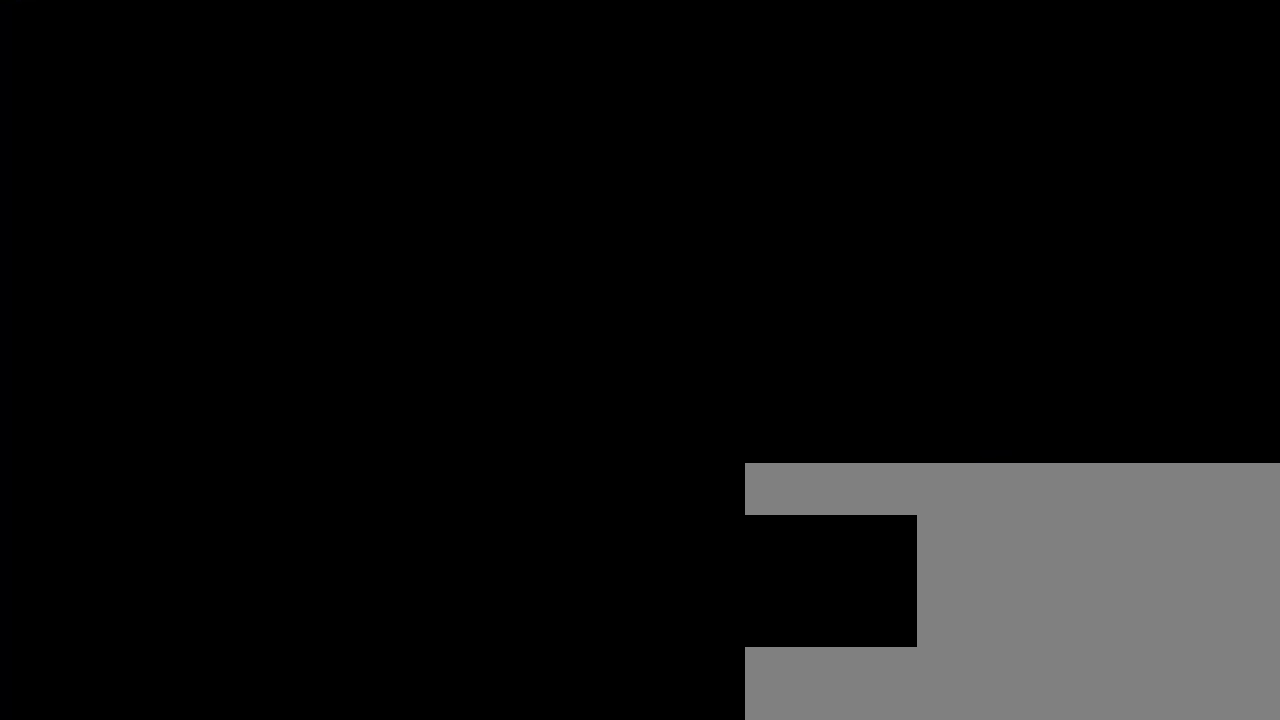
{"keys": ["z"], "events": []}
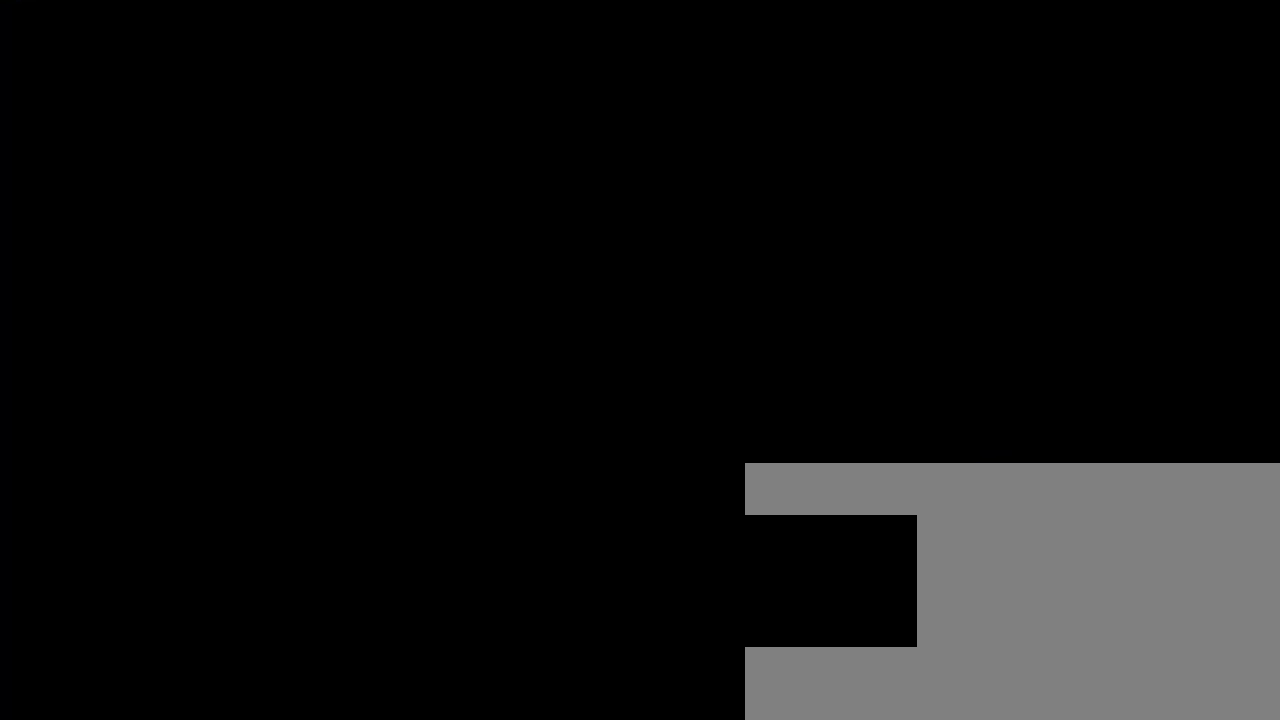
{"keys": ["z"], "events": []}
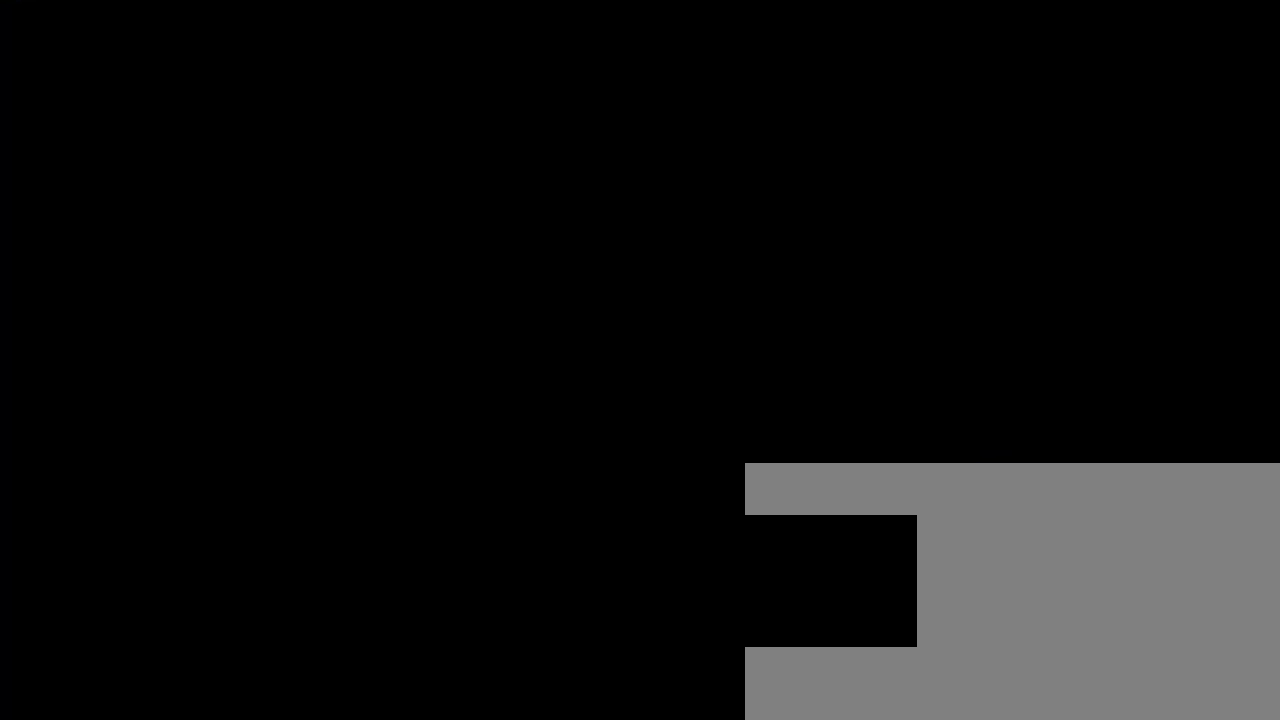
{"keys": [], "events": [[350, "z", "up"]]}
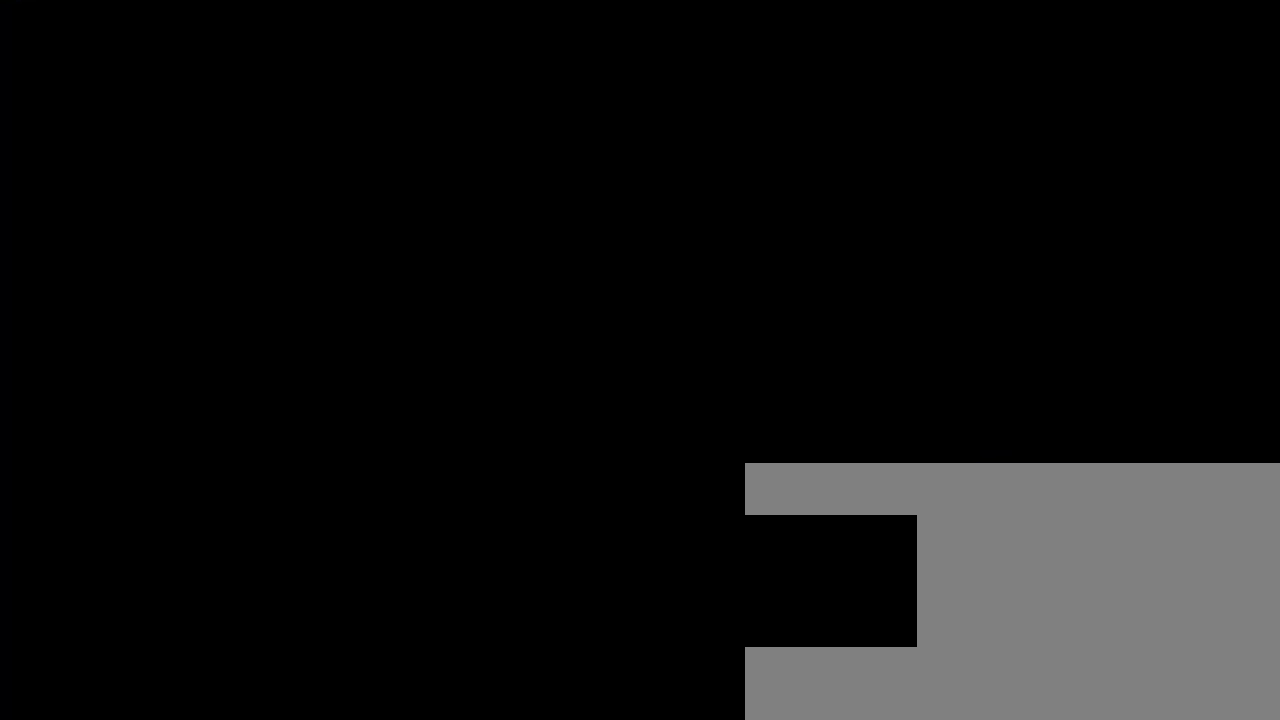
{"keys": [], "events": []}
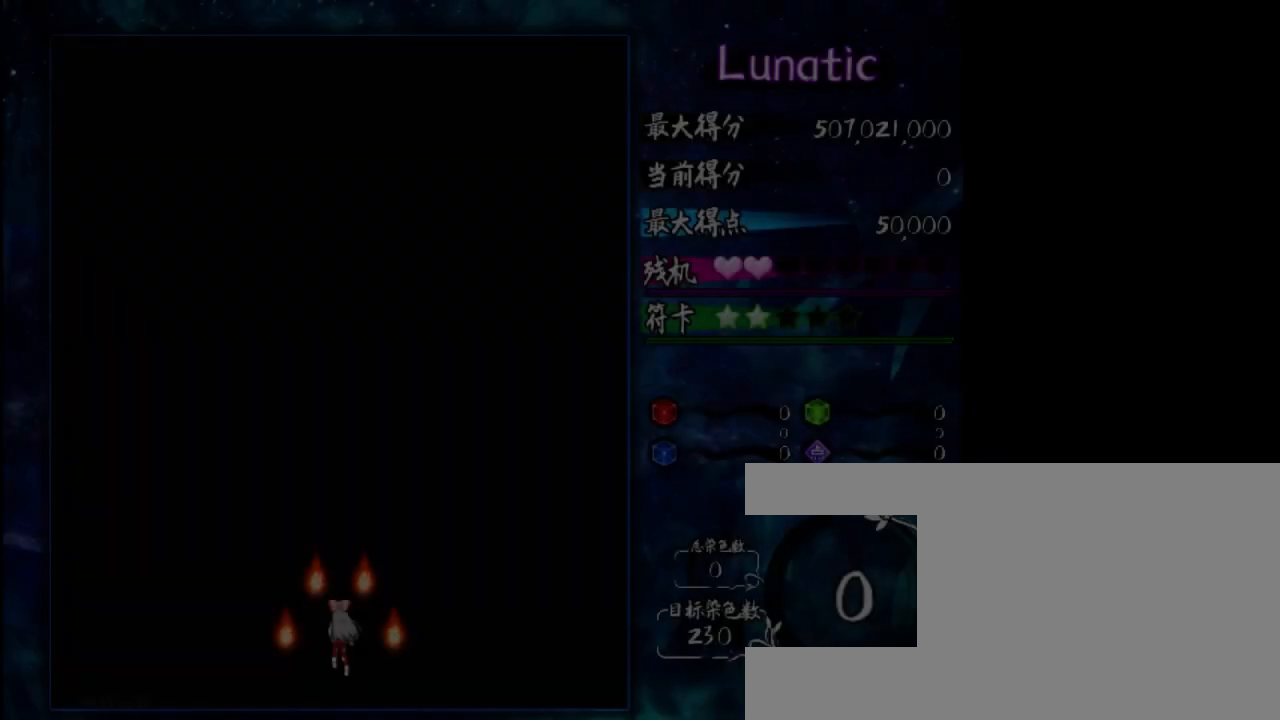
{"keys": [], "events": []}
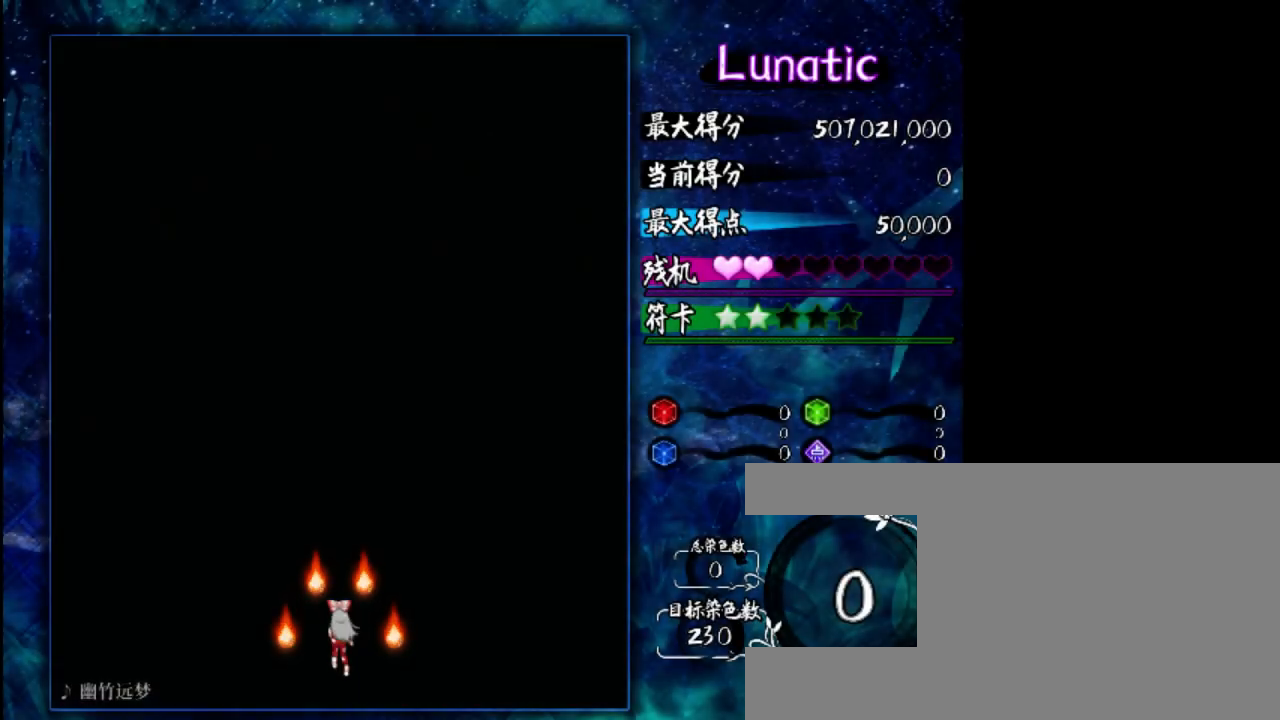
{"keys": [], "events": [[50, "z", "down"], [167, "z", "up"]]}
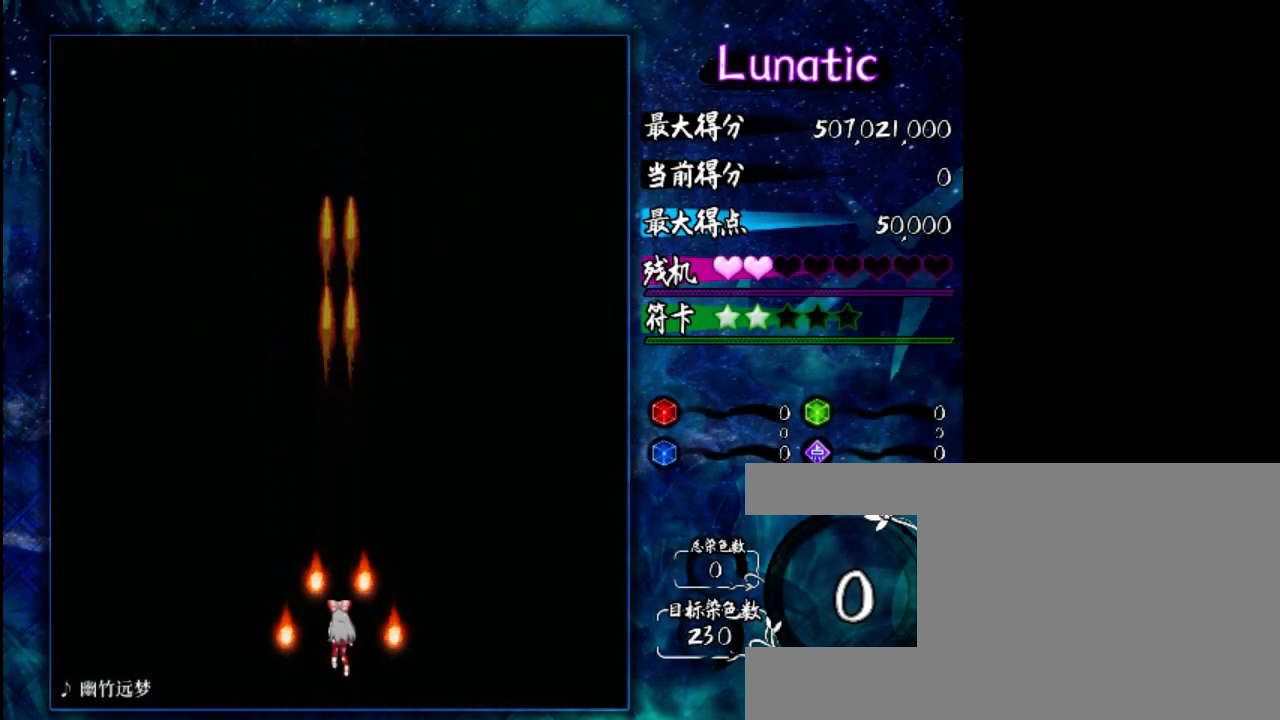
{"keys": [], "events": []}
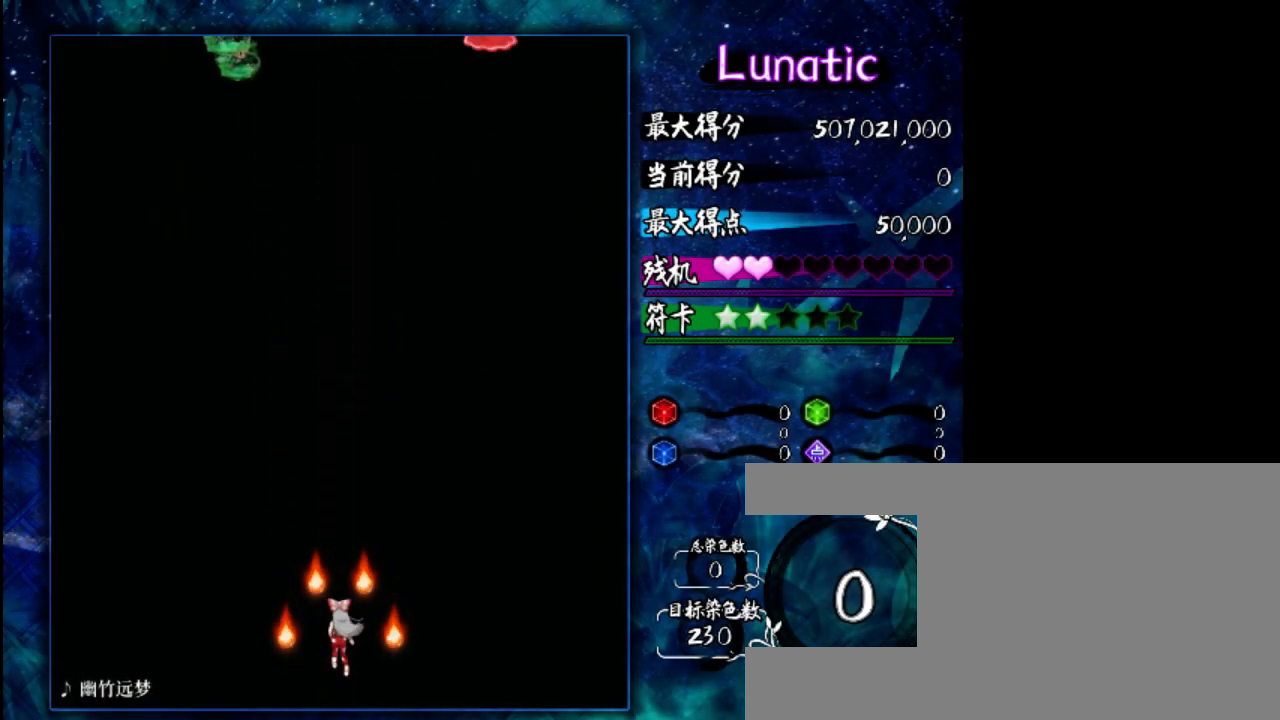
{"keys": ["z"], "events": [[133, "z", "down"]]}
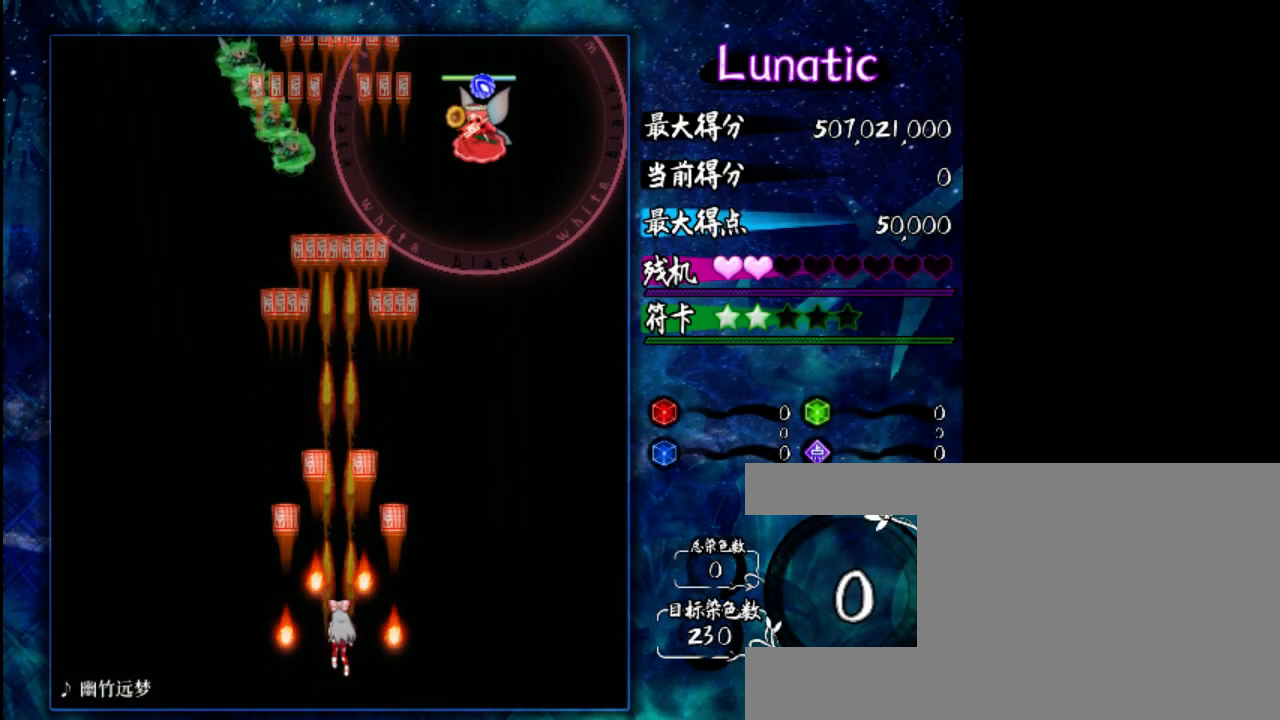
{"keys": ["right"], "events": [[67, "z", "up"], [500, "right", "down"]]}
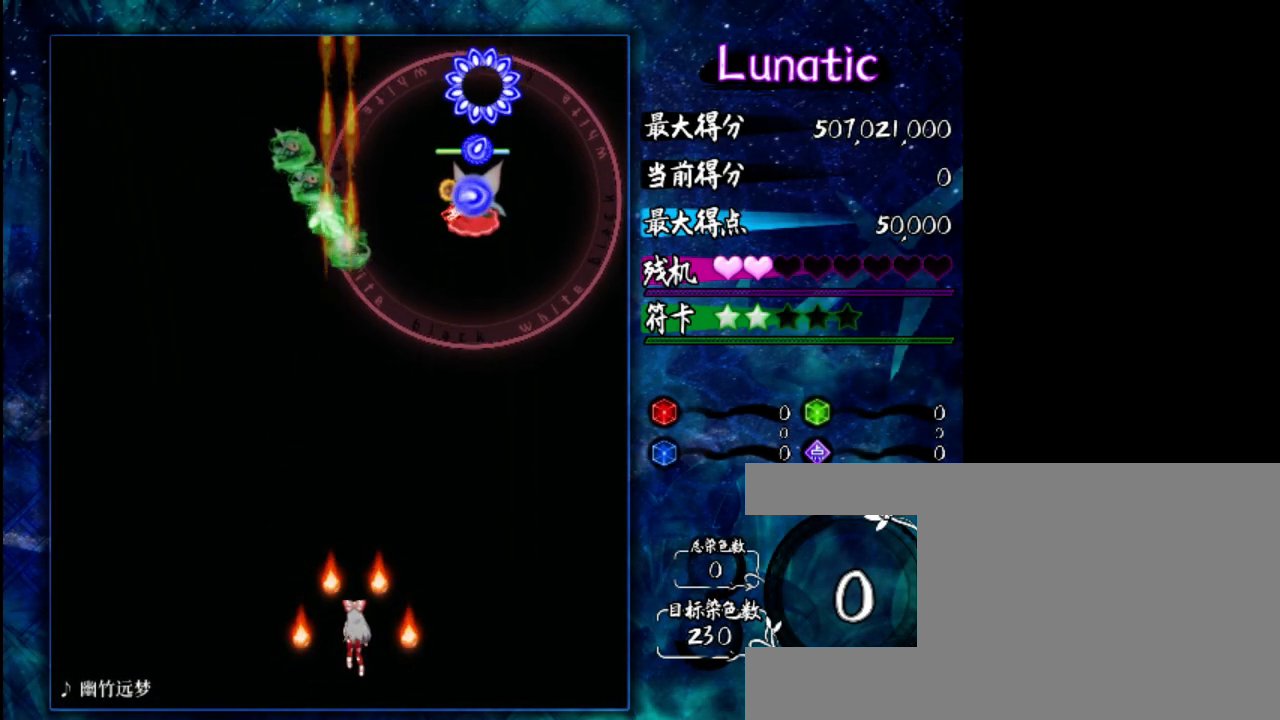
{"keys": [], "events": [[183, "z", "down"], [217, "right", "up"], [483, "z", "up"]]}
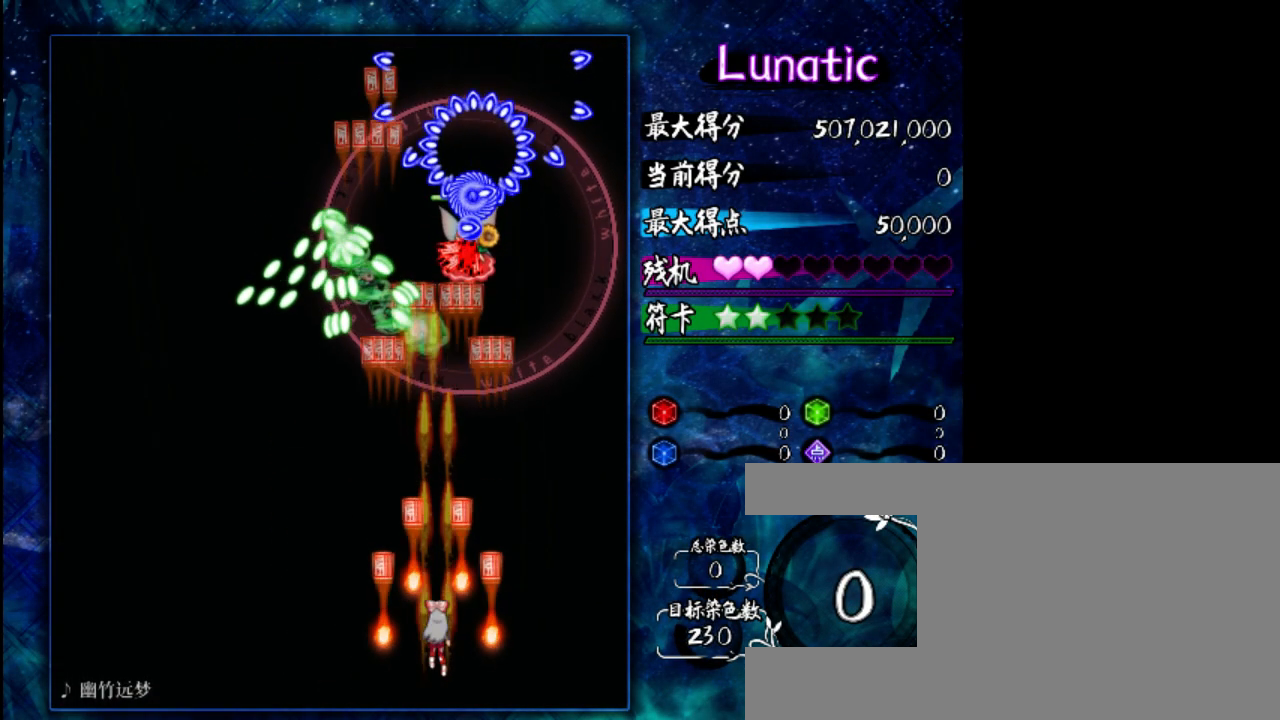
{"keys": ["left"], "events": [[183, "left", "down"], [283, "left", "up"], [350, "shift", "down"], [450, "shift", "up"], [483, "left", "down"]]}
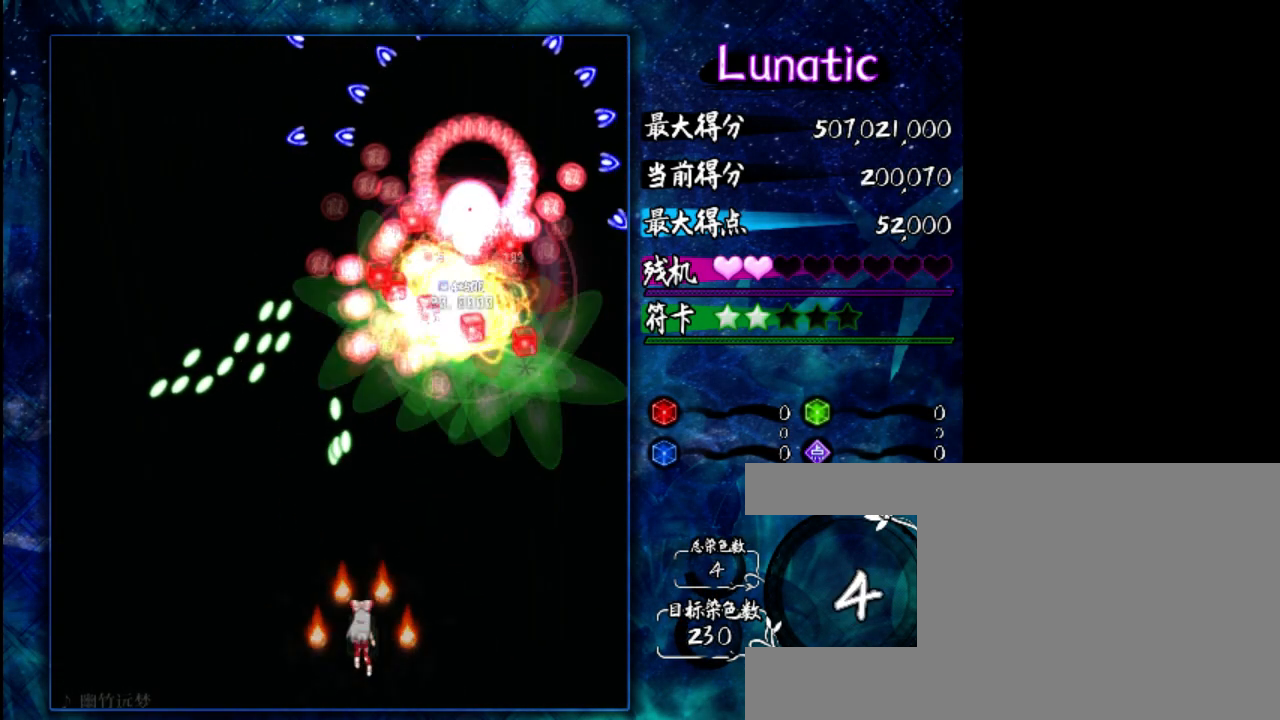
{"keys": ["up"], "events": [[250, "left", "up"], [483, "up", "down"]]}
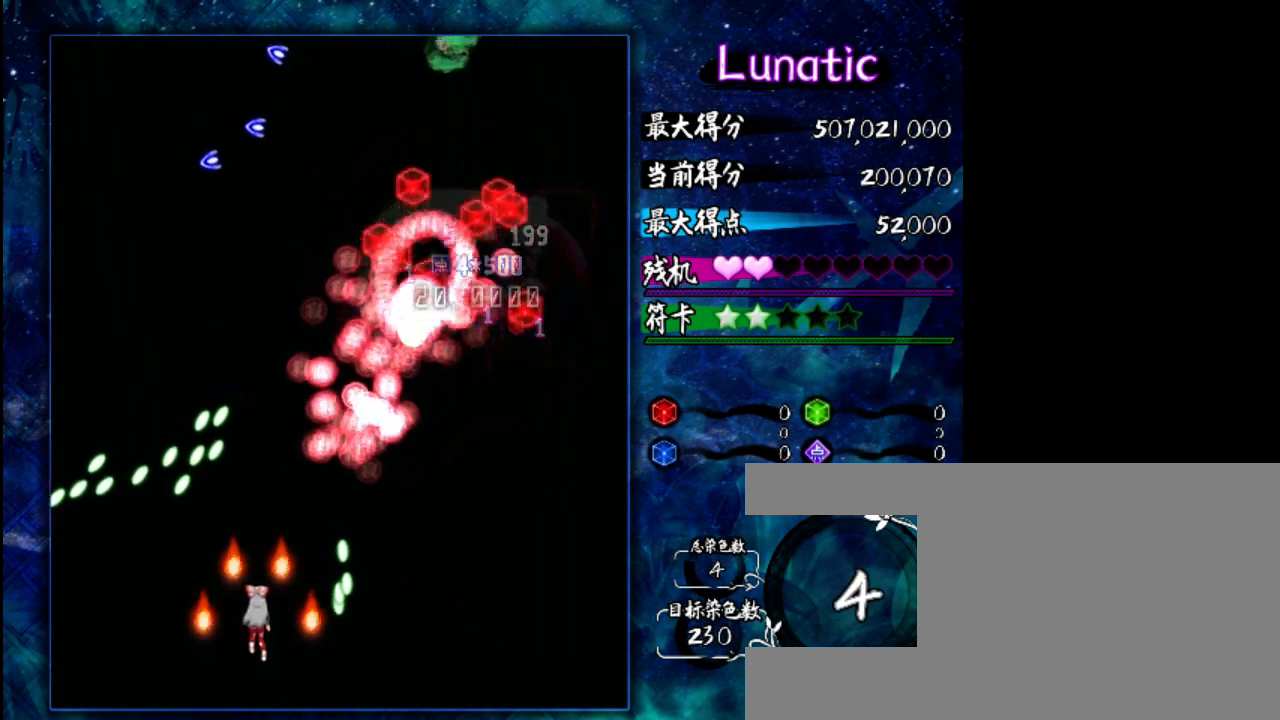
{"keys": ["z"], "events": [[117, "z", "down"], [150, "up", "up"]]}
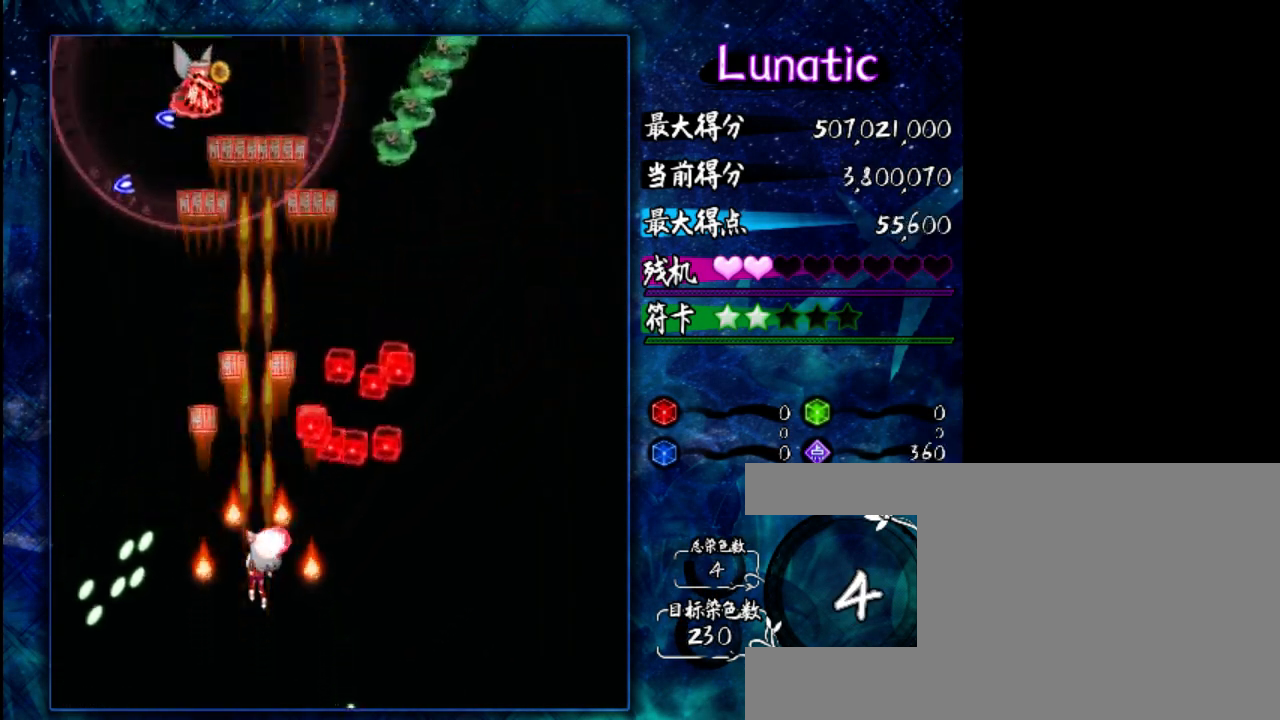
{"keys": [], "events": [[17, "down", "down"], [117, "down", "up"], [333, "z", "up"]]}
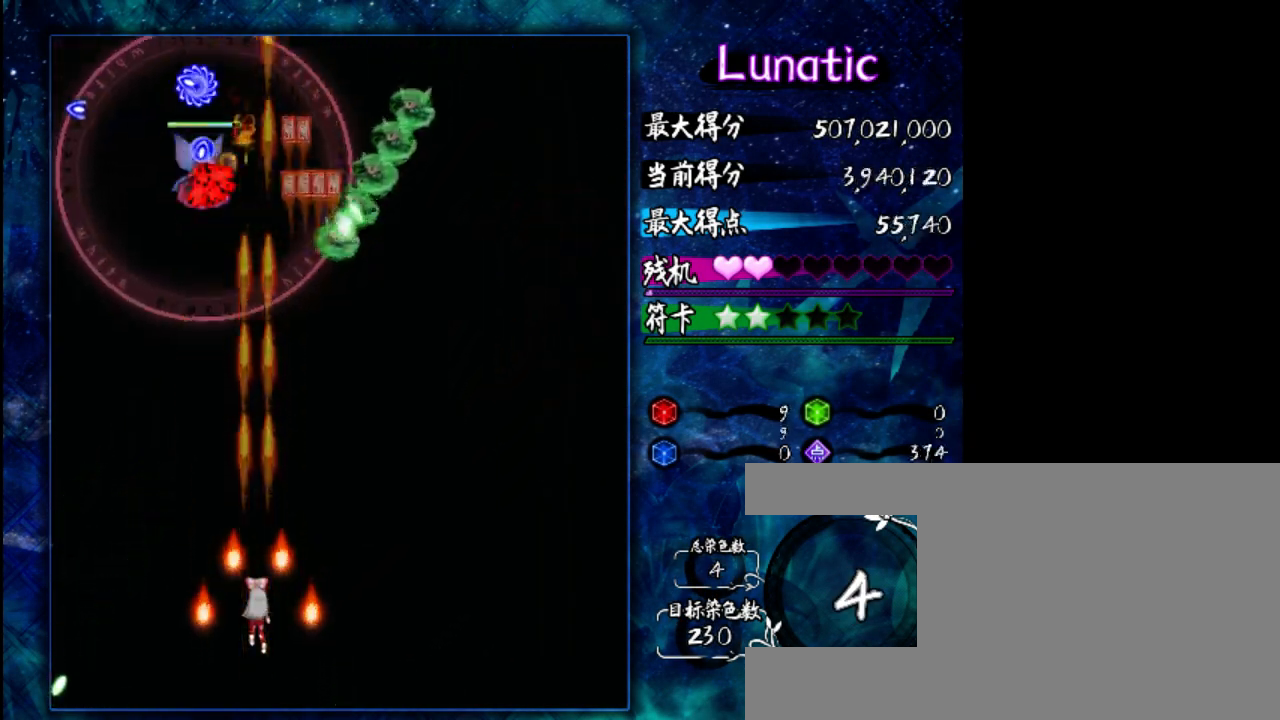
{"keys": [], "events": [[133, "right", "down"], [267, "right", "up"]]}
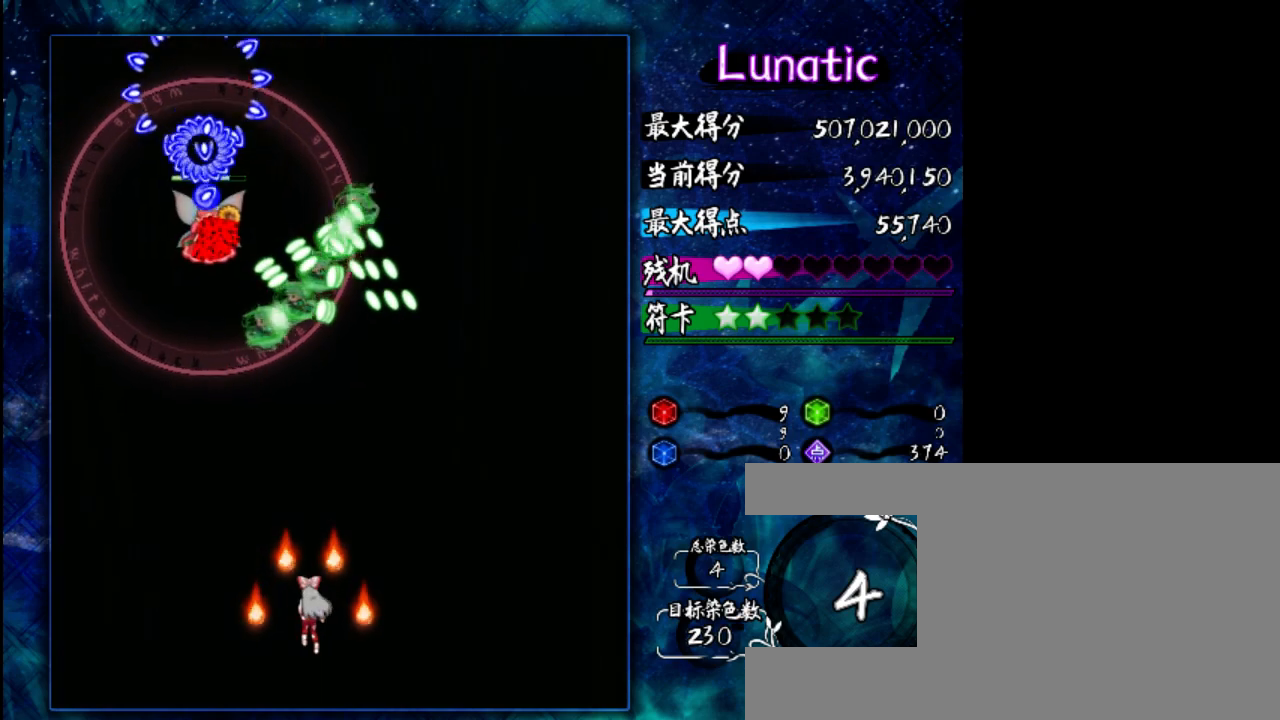
{"keys": [], "events": [[100, "shift", "down"], [200, "shift", "up"]]}
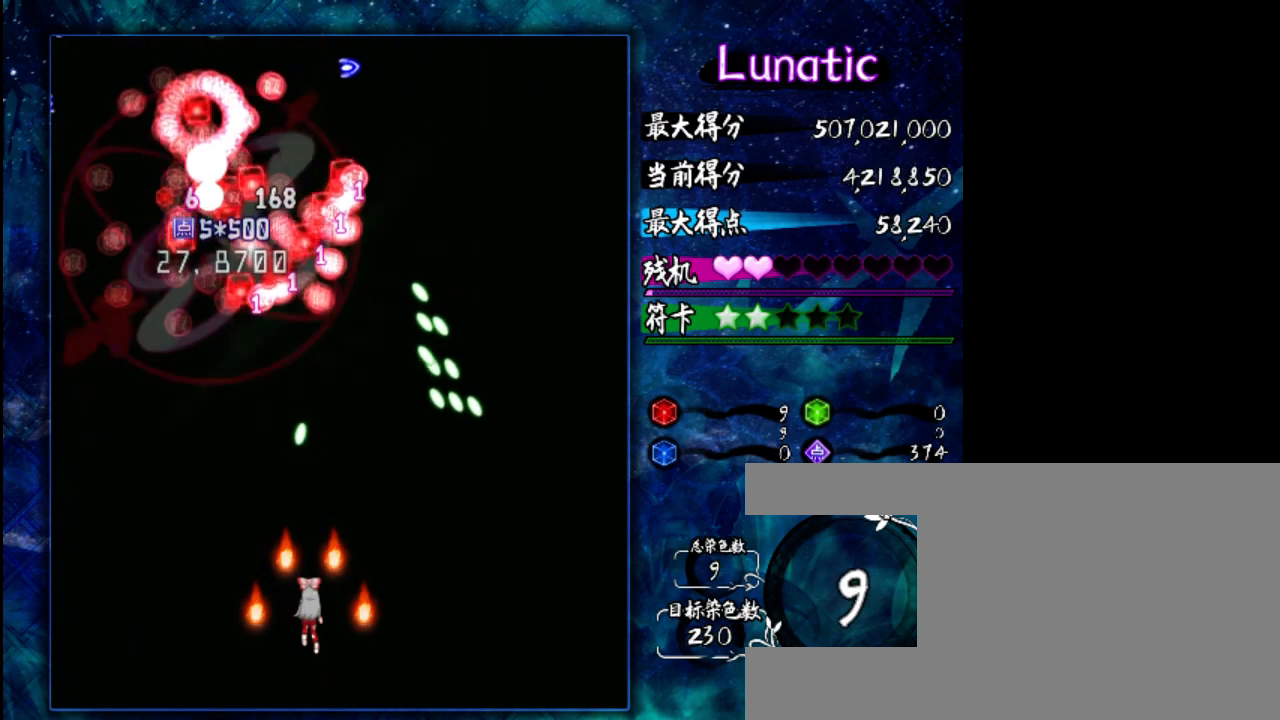
{"keys": ["right", "z"], "events": [[100, "down", "down"], [267, "down", "up"], [400, "right", "down"], [433, "z", "down"]]}
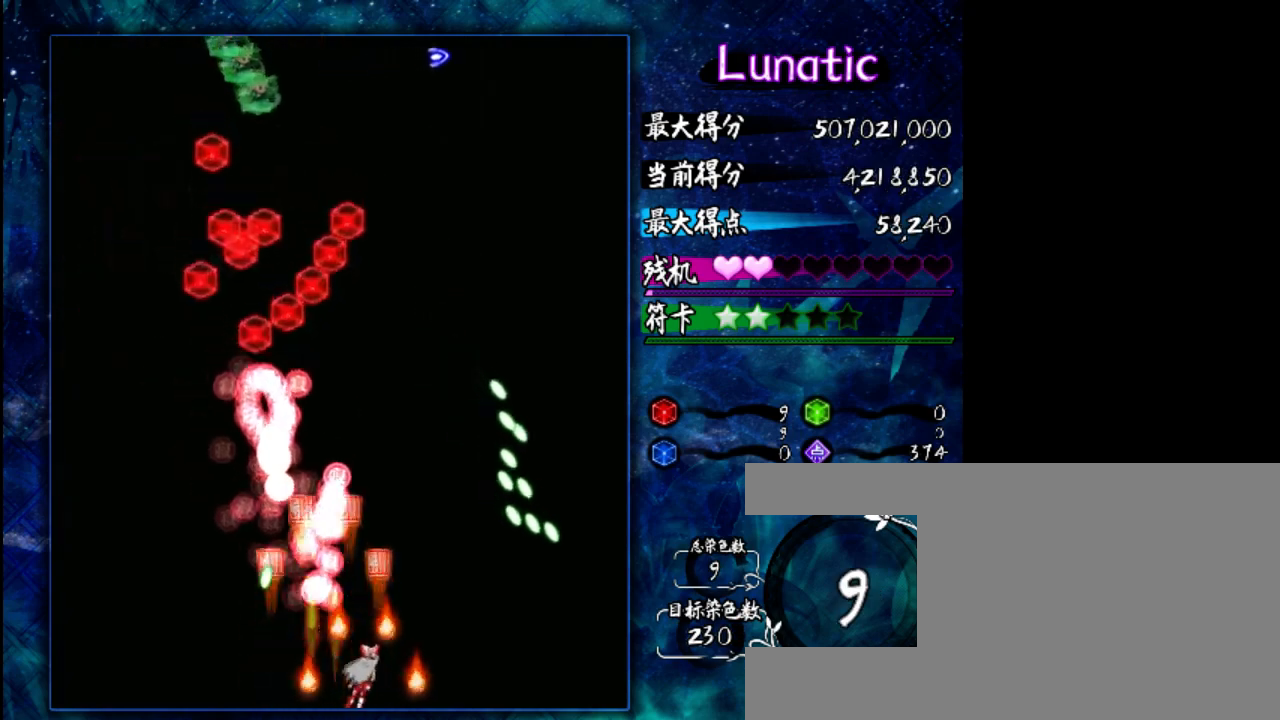
{"keys": ["up"], "events": [[100, "right", "up"], [200, "z", "up"], [350, "up", "down"]]}
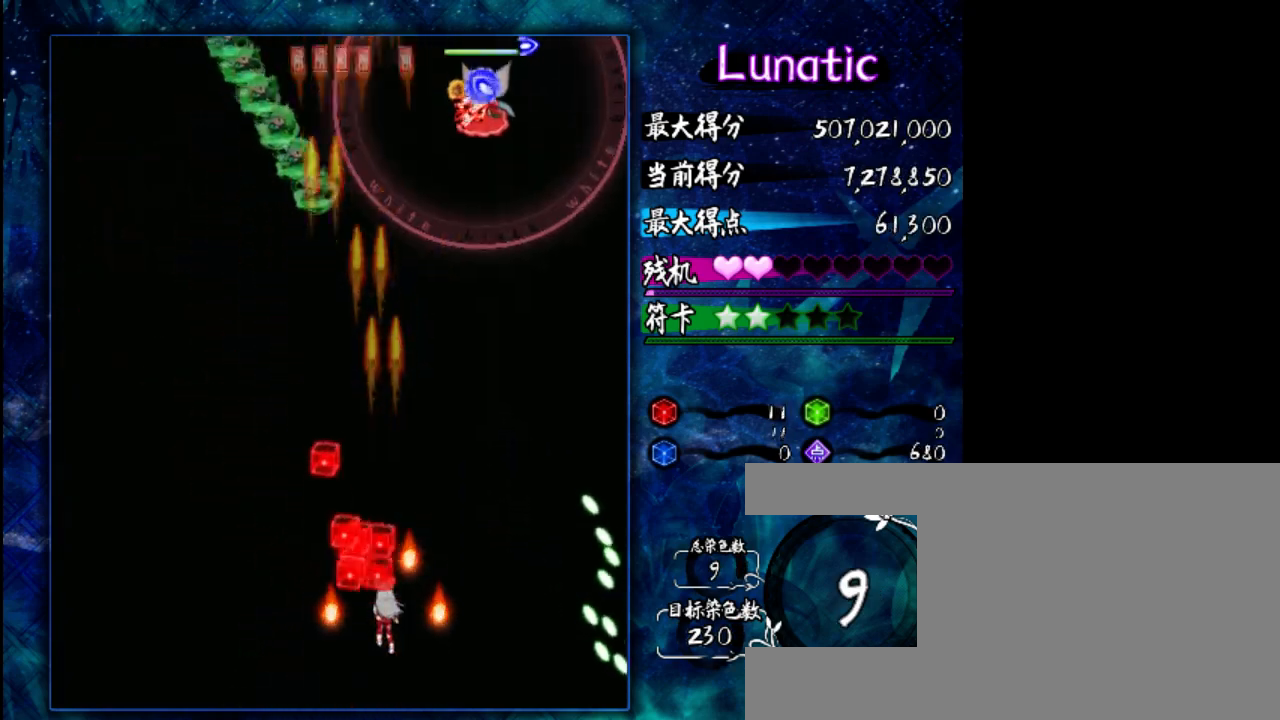
{"keys": ["down"], "events": [[17, "up", "up"], [83, "right", "down"], [183, "z", "down"], [217, "right", "up"], [383, "down", "down"], [450, "z", "up"]]}
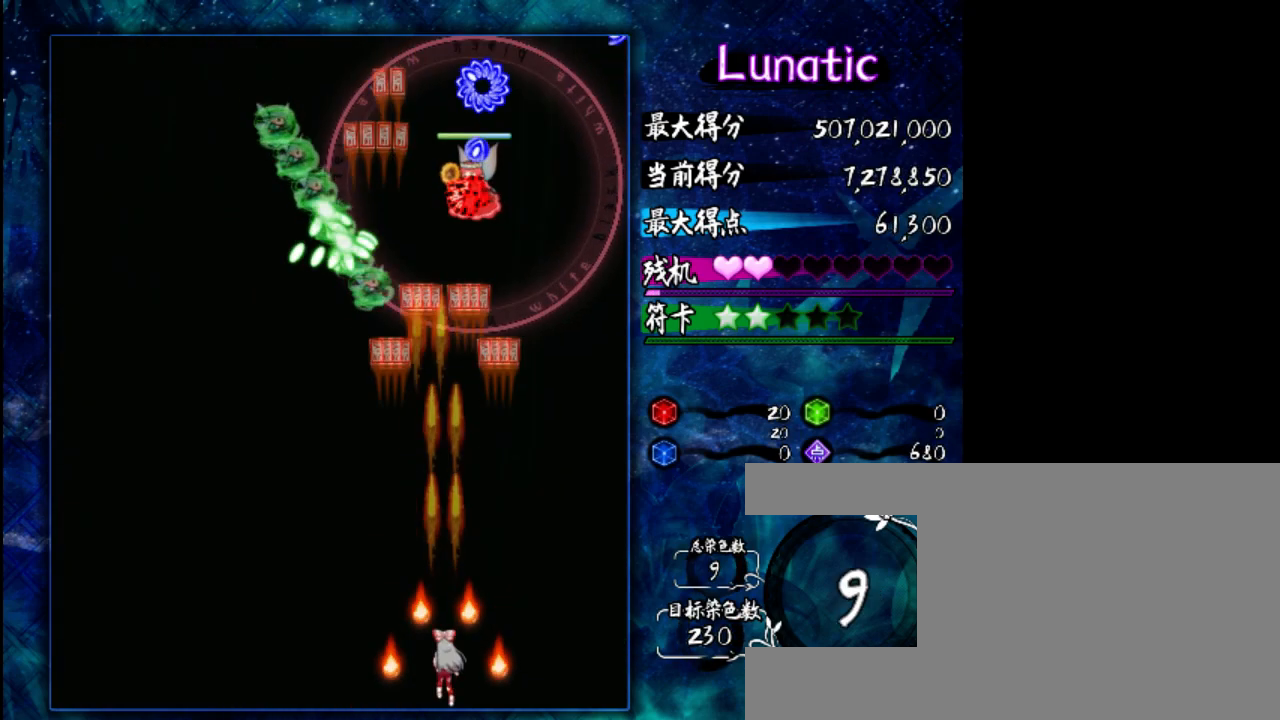
{"keys": ["shift"], "events": [[17, "down", "up"], [417, "shift", "down"]]}
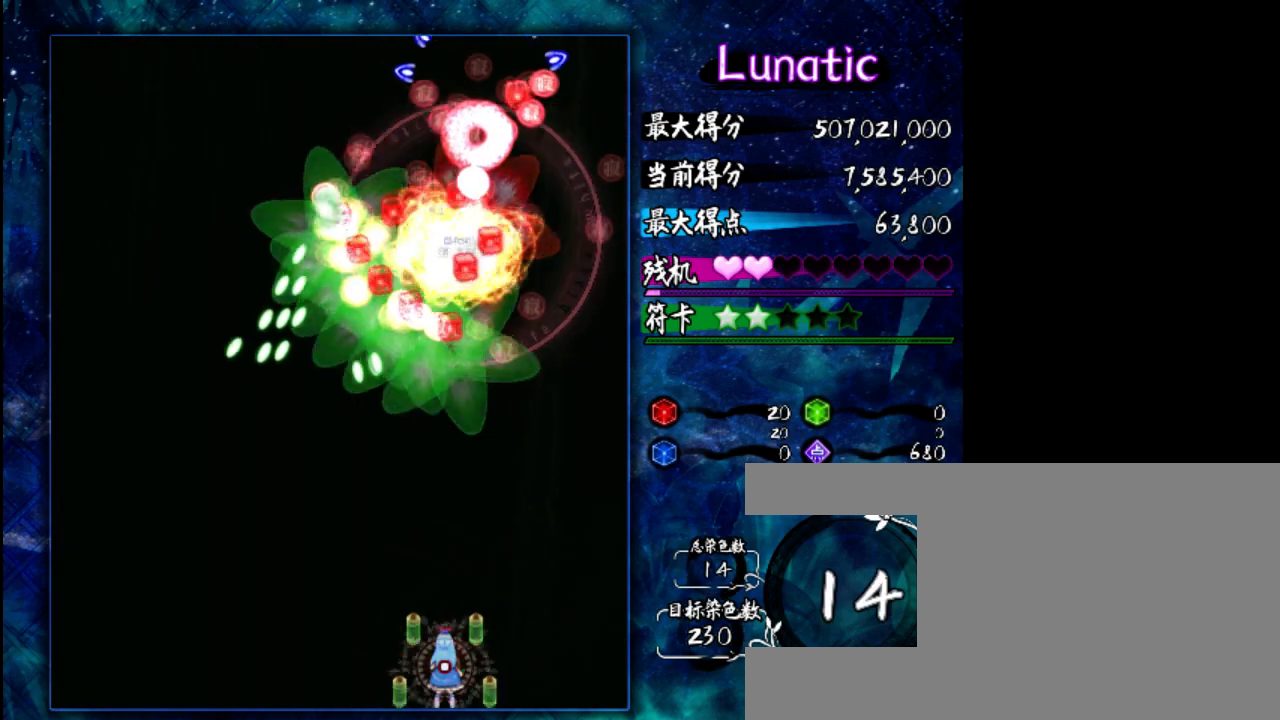
{"keys": ["left"], "events": [[17, "shift", "up"], [183, "left", "down"]]}
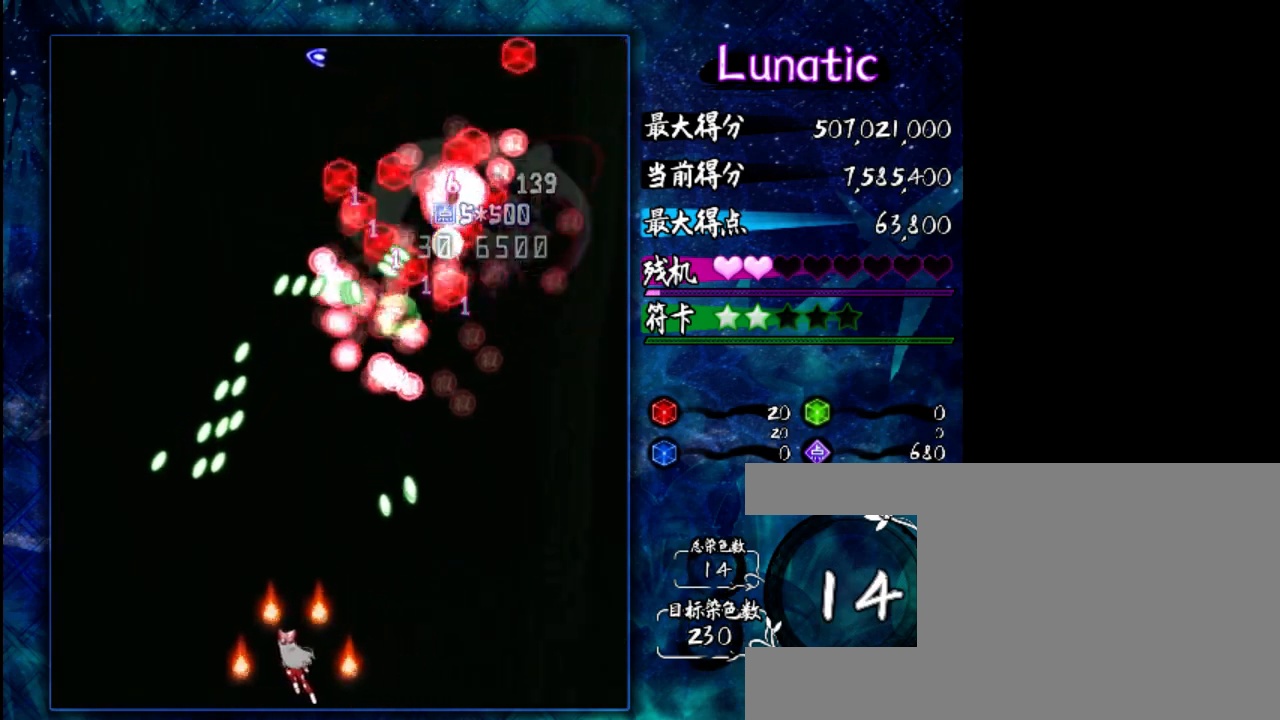
{"keys": [], "events": [[17, "left", "up"], [167, "z", "down"], [367, "down", "down"], [400, "z", "up"], [467, "down", "up"]]}
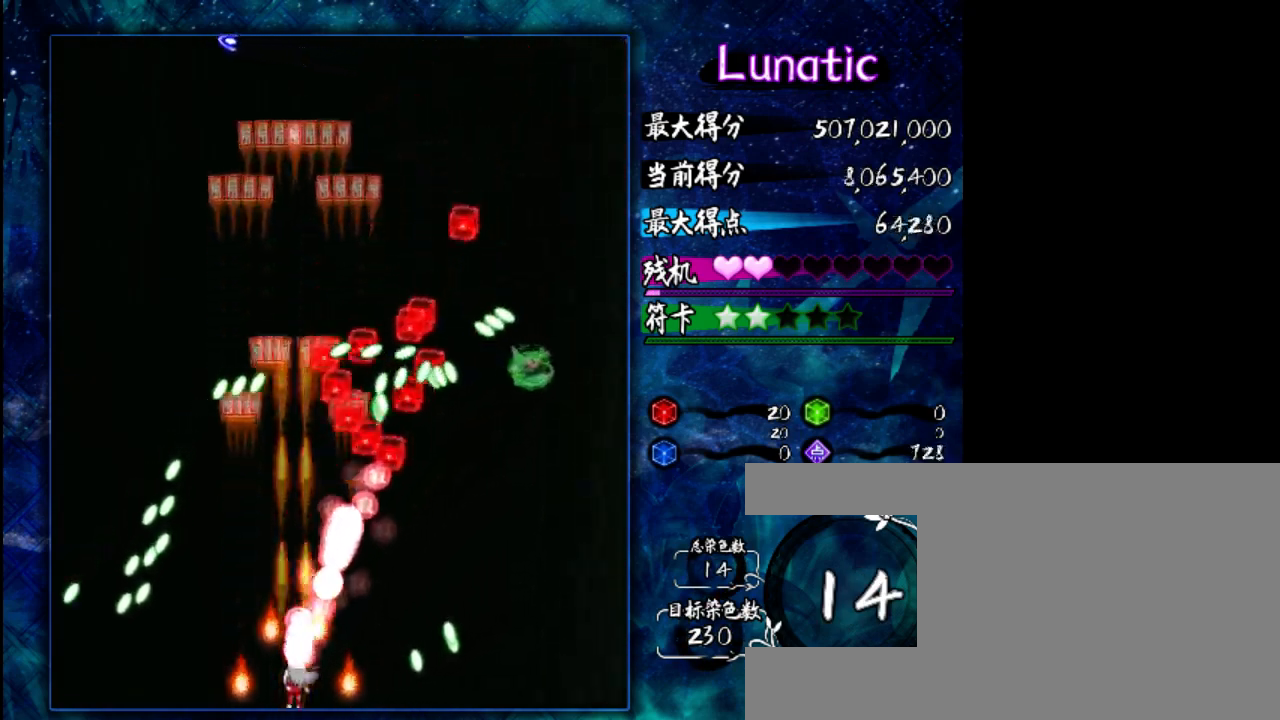
{"keys": ["up"], "events": [[433, "up", "down"]]}
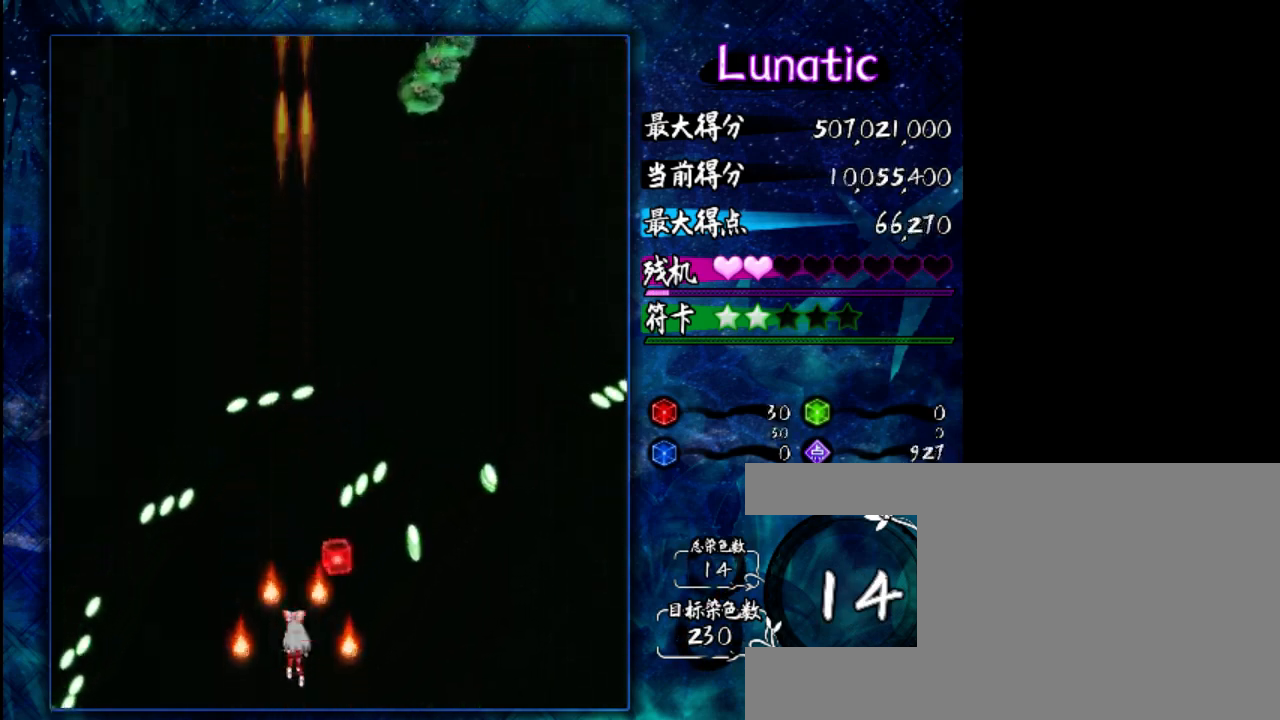
{"keys": [], "events": [[33, "up", "up"], [167, "left", "down"], [267, "left", "up"], [367, "up", "down"], [500, "up", "up"]]}
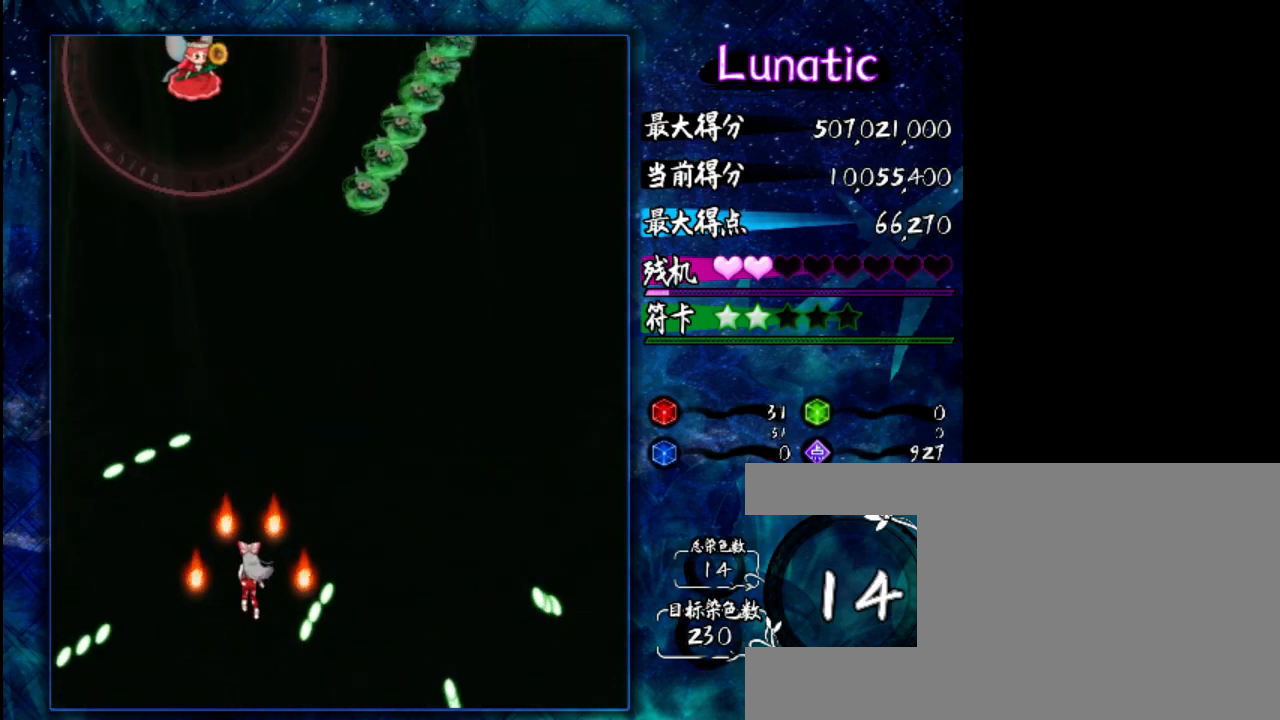
{"keys": ["z"], "events": [[200, "z", "down"]]}